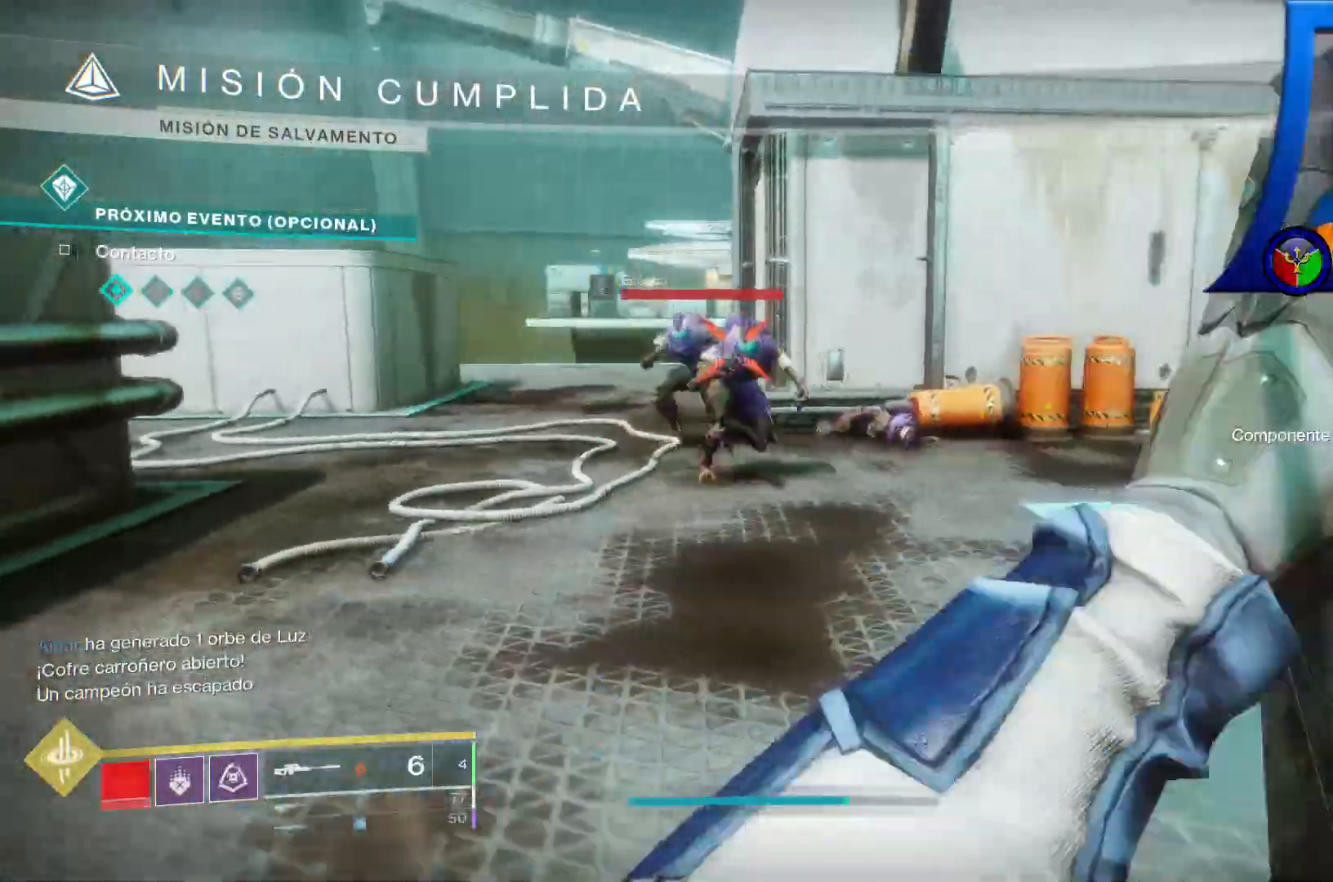
Gameplay with a controller (Xbox layout); each line is a JSON object with the inputs held at the frame after it (dt_ms = milliseconds from this image to that frame). "events" lists button and stick changes between this image and that frame as [ms after this image, input, new state], when the widget could be followed in between. Not read: HOME L3 START.
{"dt_ms": 1000, "buttons": [], "left_stick": "left", "right_stick": "center"}
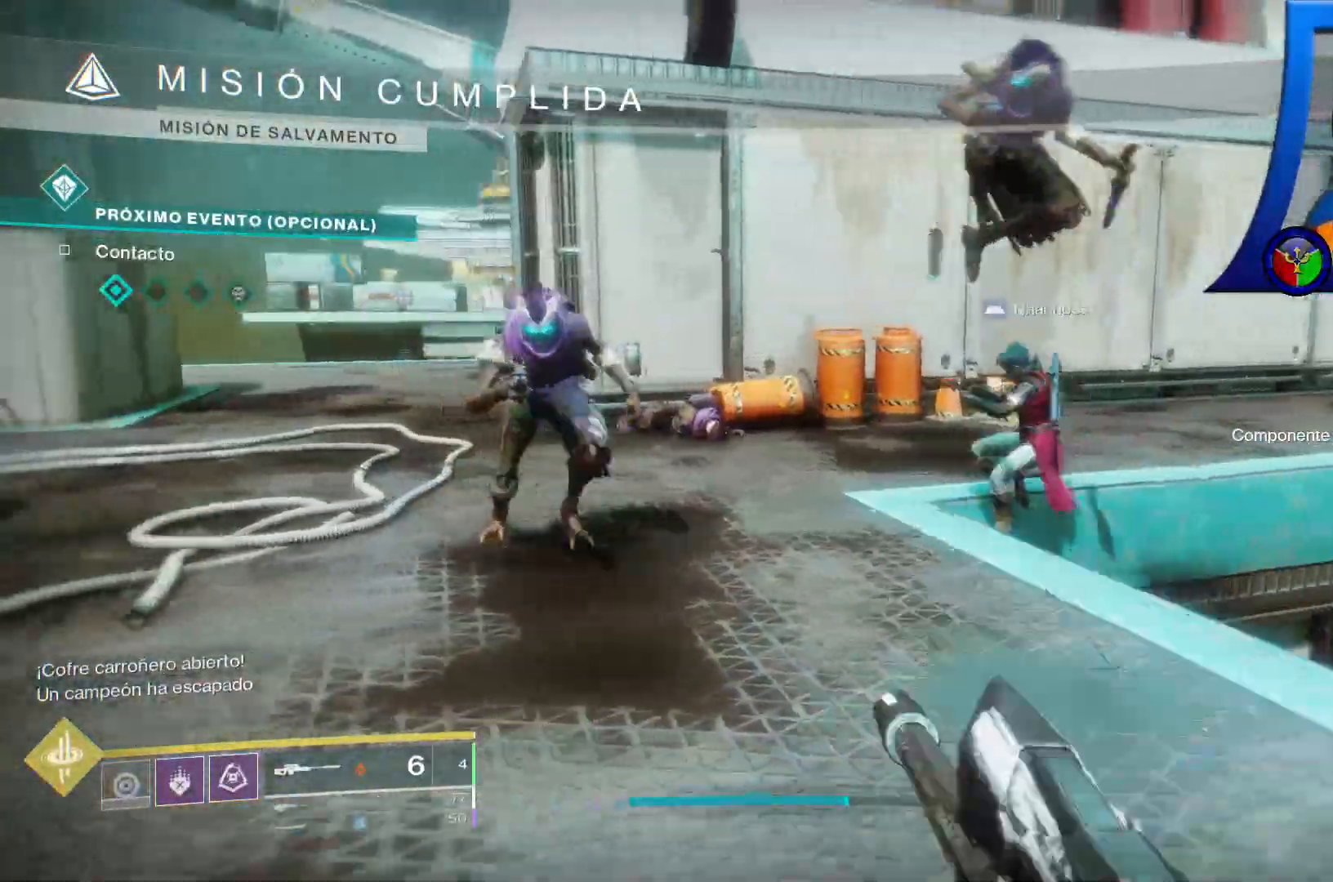
{"dt_ms": 500, "buttons": [], "left_stick": "center", "right_stick": "center", "events": [[200, "right_stick", "right"], [317, "left_stick", "center"], [433, "right_stick", "center"]]}
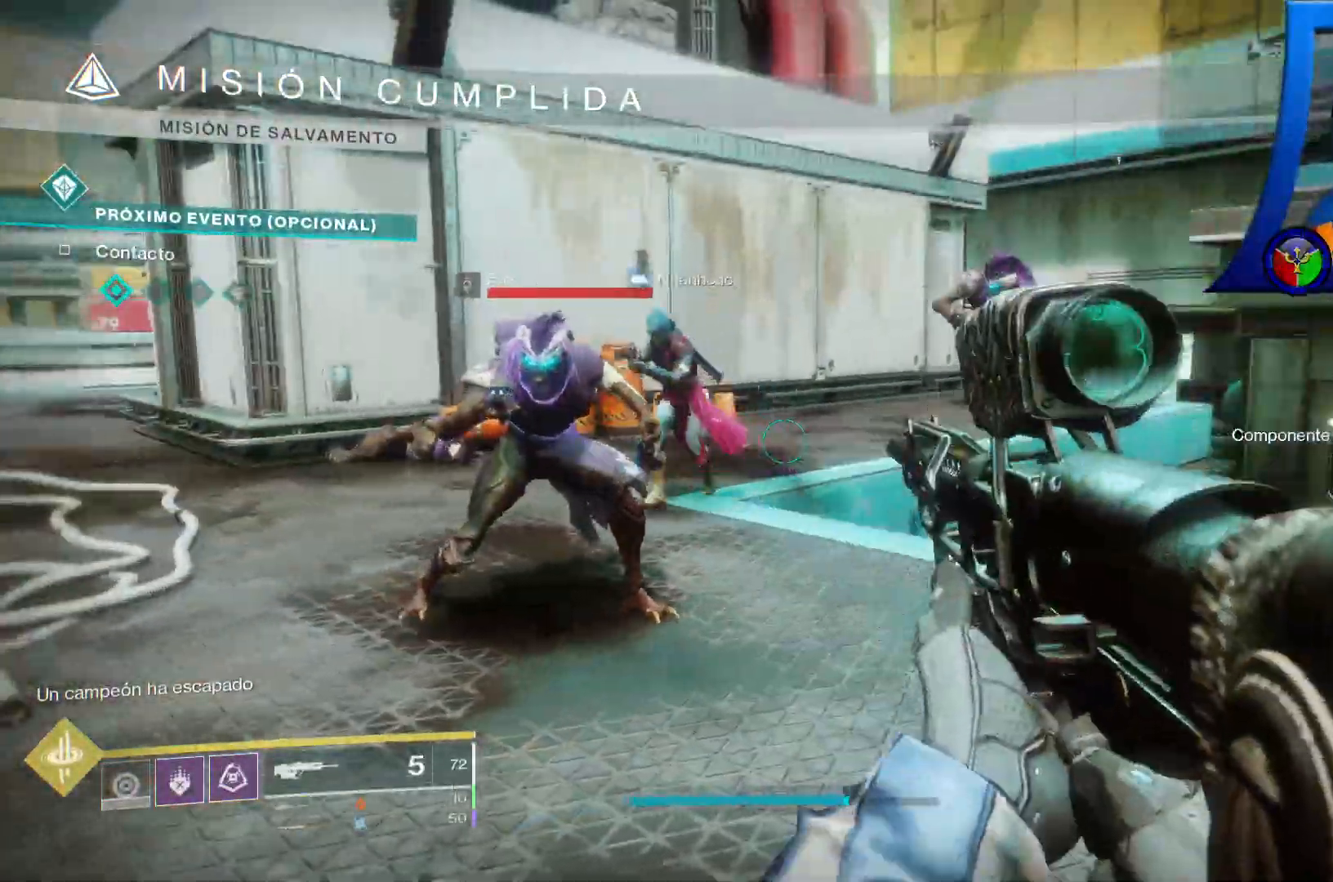
{"dt_ms": 500, "buttons": [], "left_stick": "center", "right_stick": "up-left"}
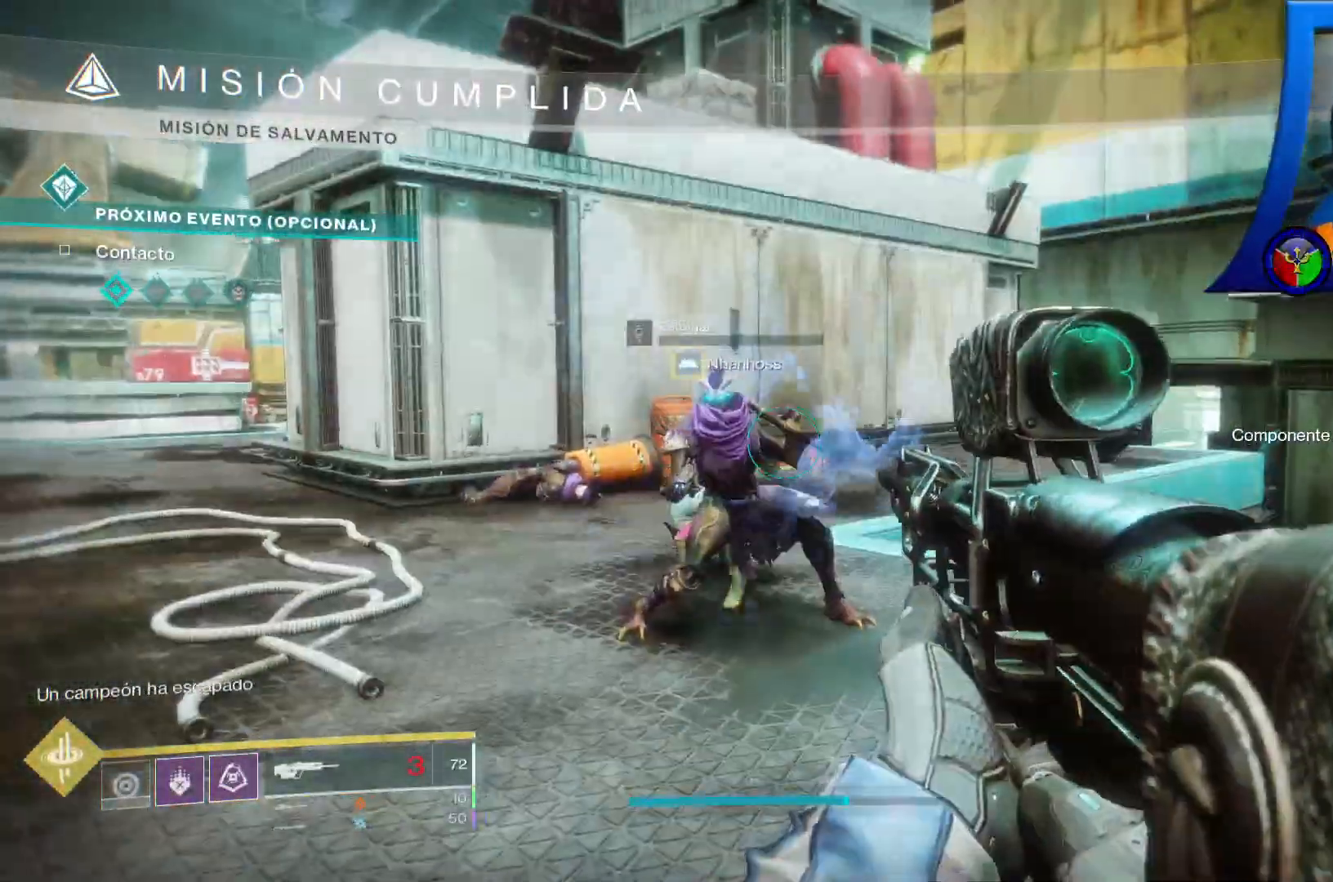
{"dt_ms": 500, "buttons": [], "left_stick": "center", "right_stick": "center", "events": [[133, "right_stick", "left"], [217, "R2", "down"], [350, "R2", "up"], [350, "right_stick", "center"], [433, "R2", "down"], [500, "R2", "up"]]}
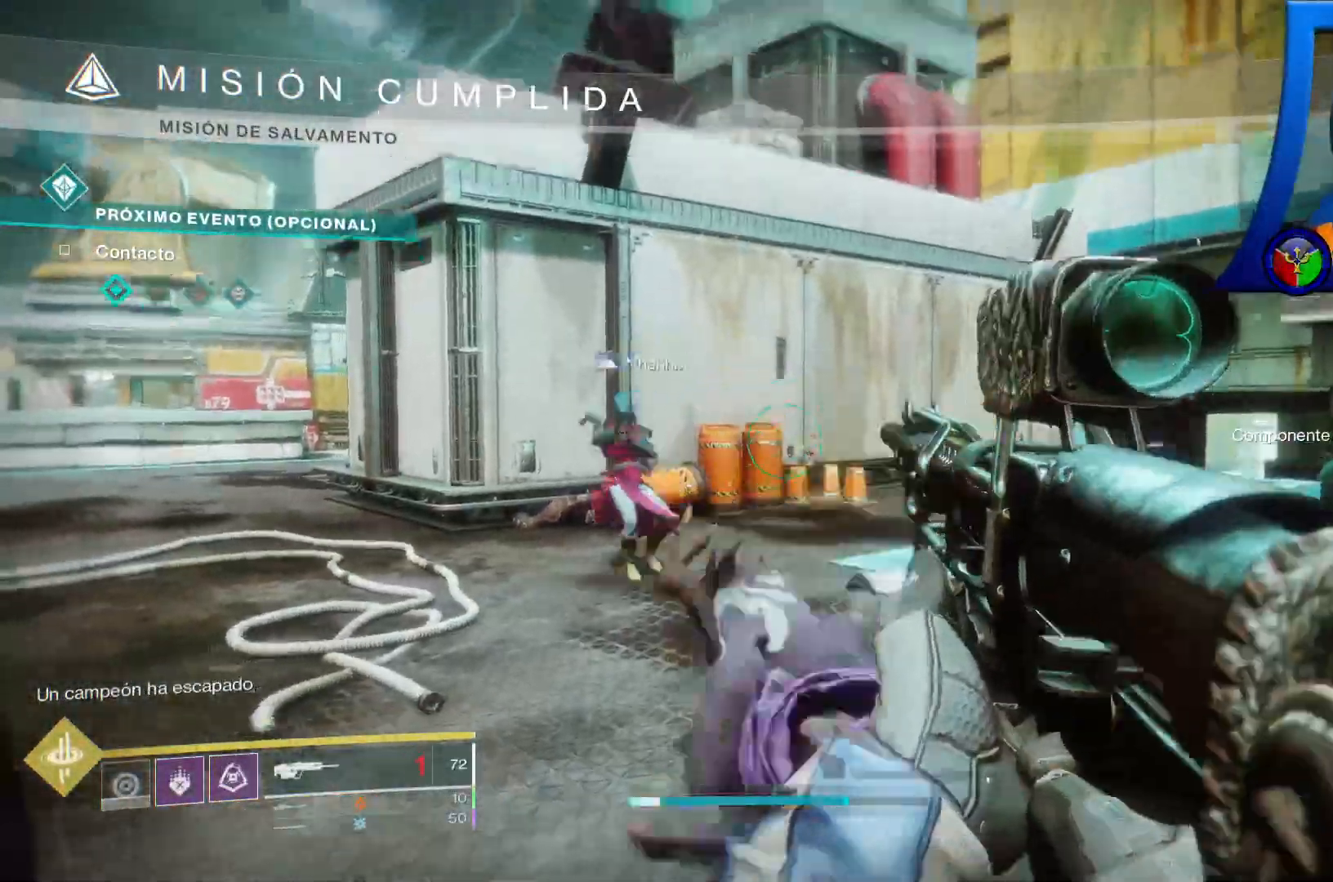
{"dt_ms": 500, "buttons": [], "left_stick": "up", "right_stick": "center", "events": [[183, "right_stick", "right"], [267, "left_stick", "up"], [467, "right_stick", "center"]]}
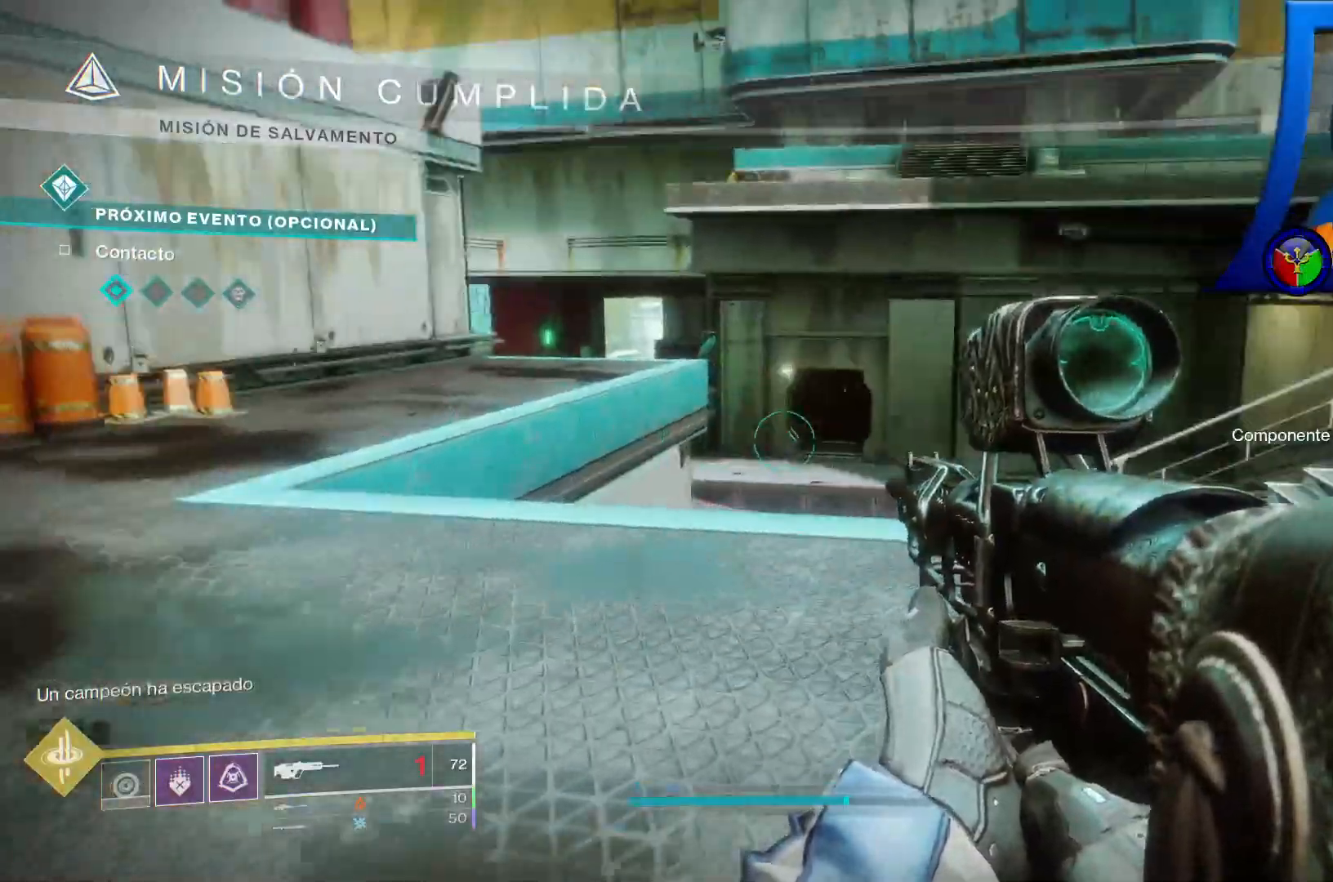
{"dt_ms": 500, "buttons": [], "left_stick": "up-left", "right_stick": "down-right", "events": [[117, "X", "down"], [233, "X", "up"], [350, "right_stick", "down"], [417, "left_stick", "up-left"], [417, "right_stick", "down-right"]]}
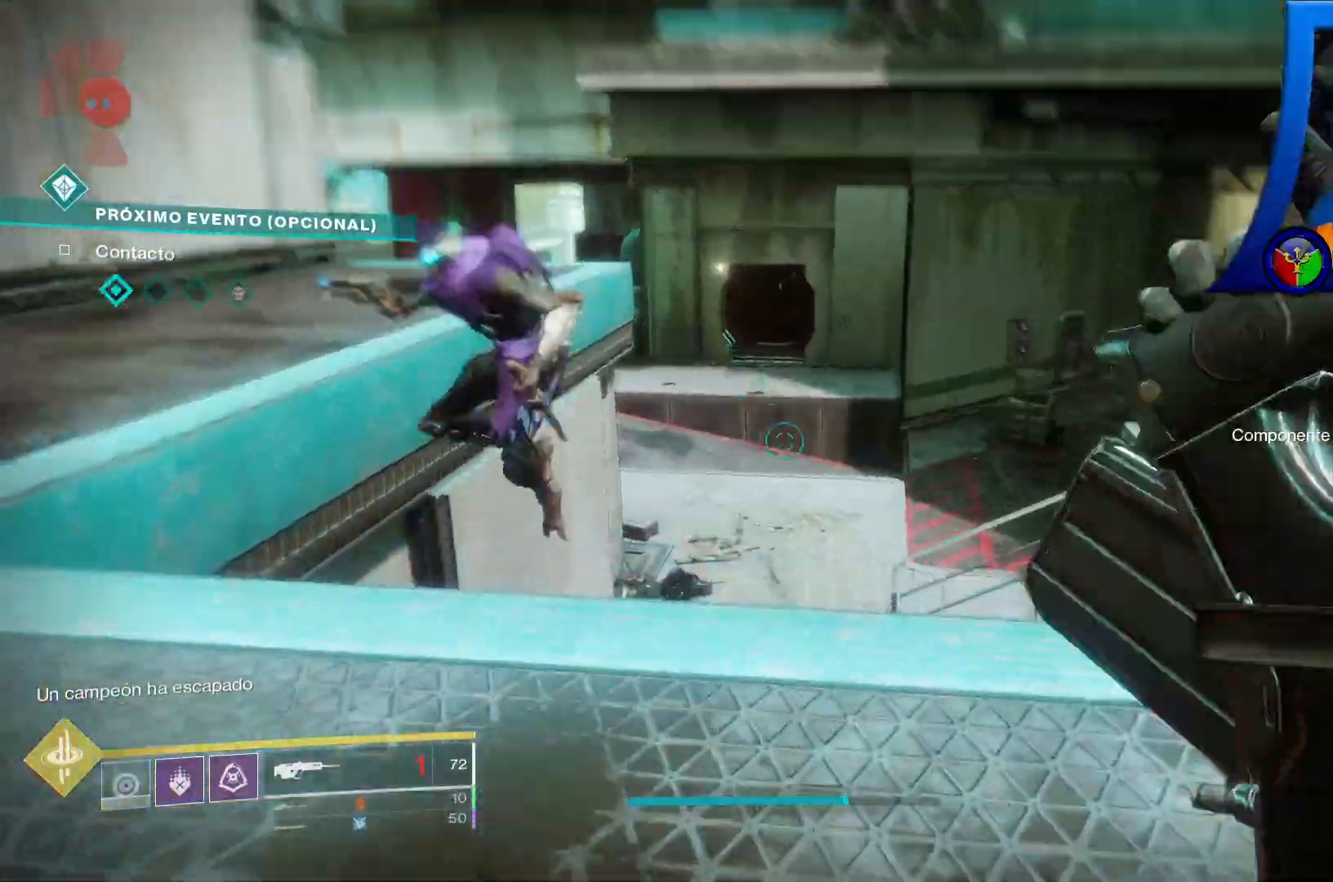
{"dt_ms": 500, "buttons": [], "left_stick": "down", "right_stick": "up-right", "events": [[100, "left_stick", "left"], [150, "right_stick", "center"], [217, "right_stick", "up-left"], [317, "left_stick", "down-left"], [383, "right_stick", "up"], [417, "left_stick", "down"], [483, "right_stick", "up-right"]]}
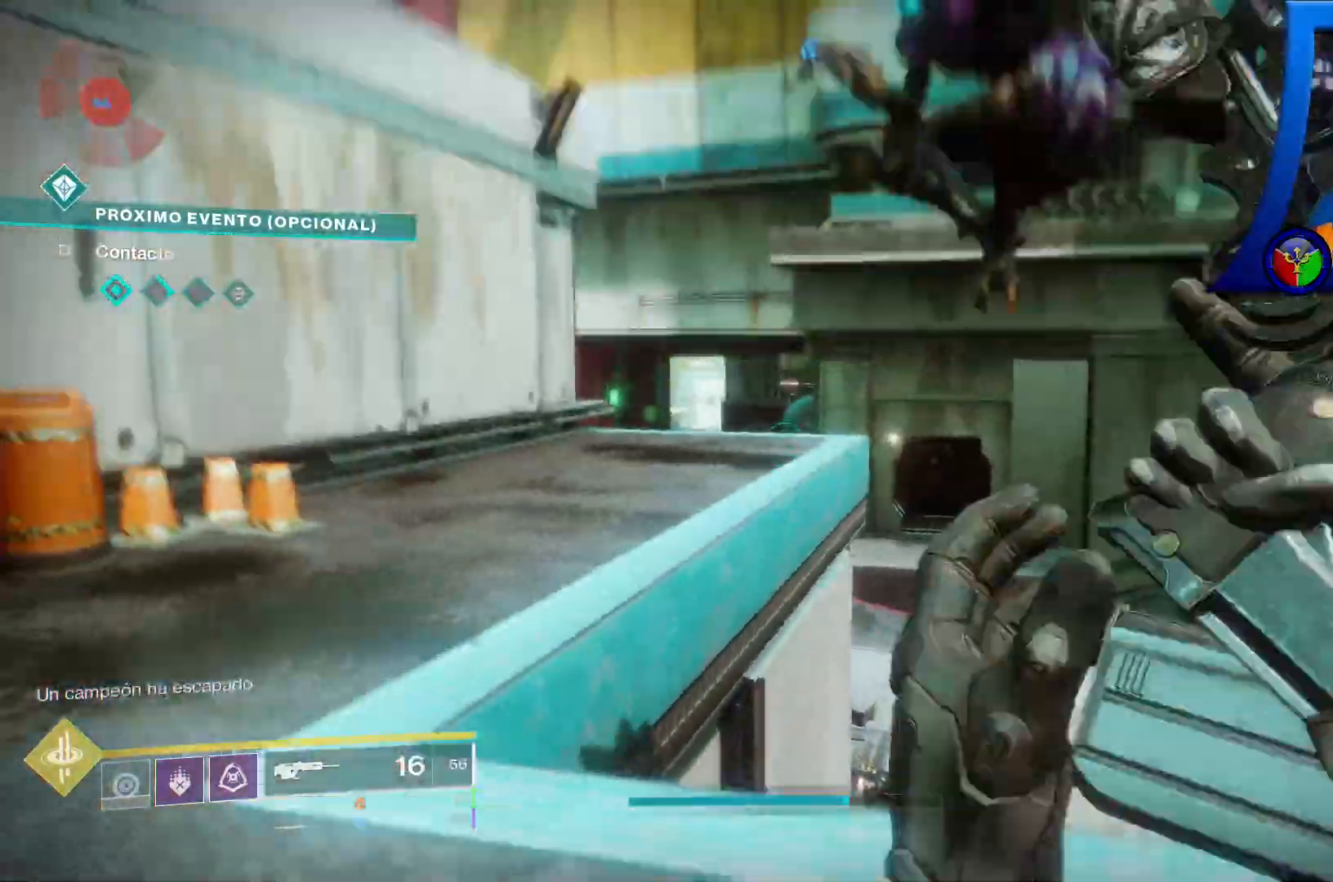
{"dt_ms": 500, "buttons": [], "left_stick": "center", "right_stick": "center"}
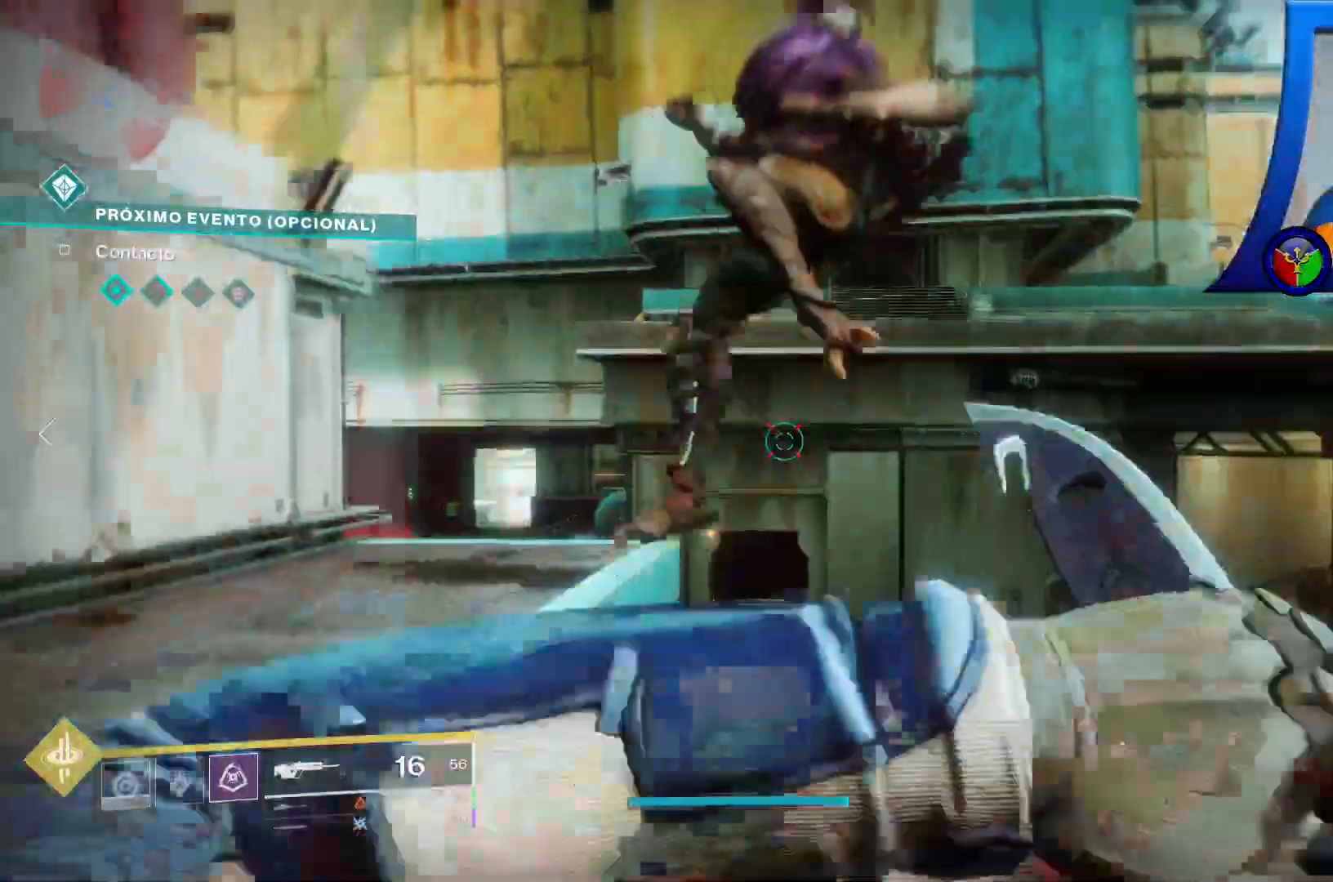
{"dt_ms": 500, "buttons": [], "left_stick": "down-right", "right_stick": "center"}
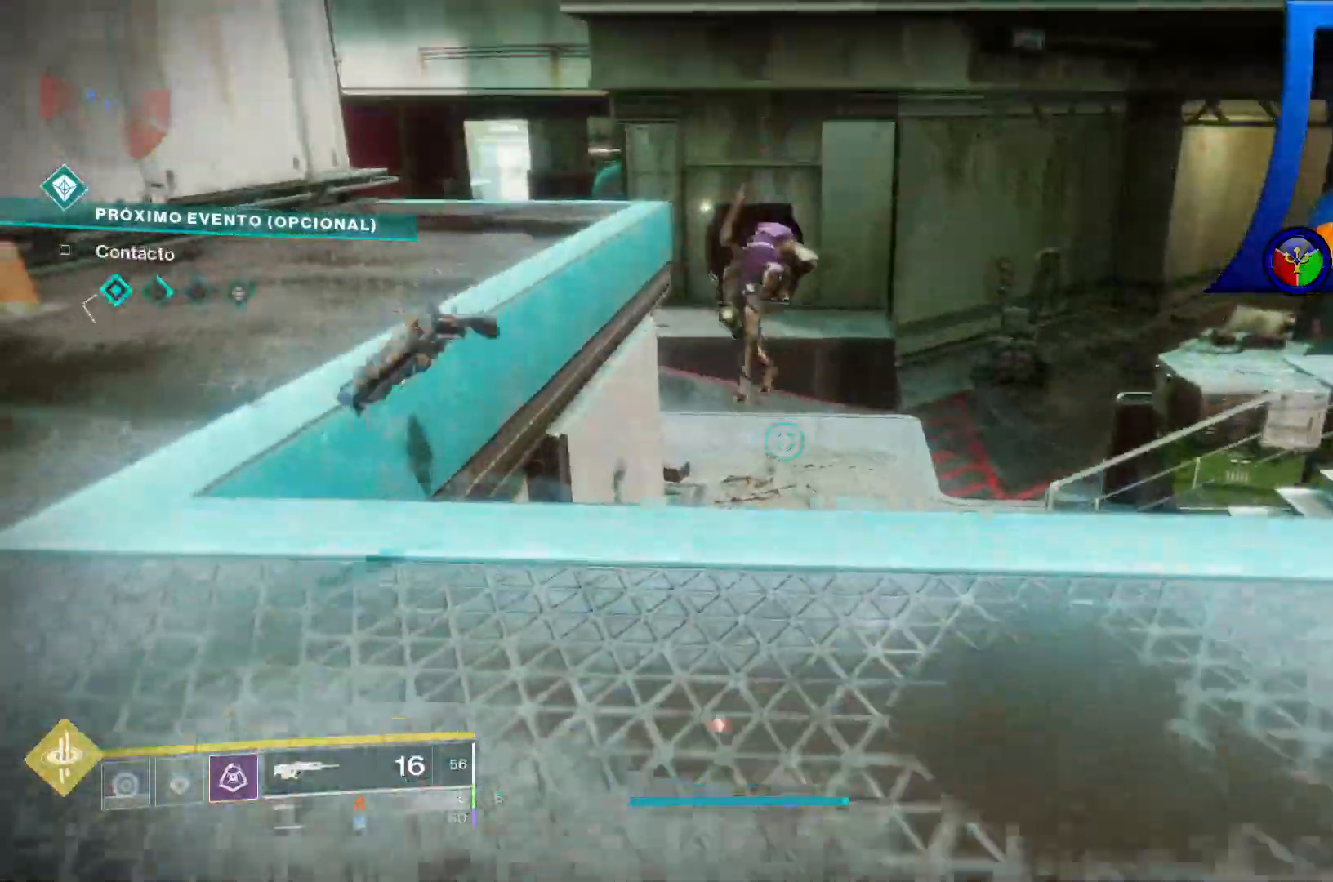
{"dt_ms": 500, "buttons": [], "left_stick": "center", "right_stick": "center", "events": [[33, "X", "down"], [183, "B", "down"], [200, "left_stick", "center"], [233, "B", "up"], [233, "X", "up"], [317, "X", "down"], [433, "X", "up"]]}
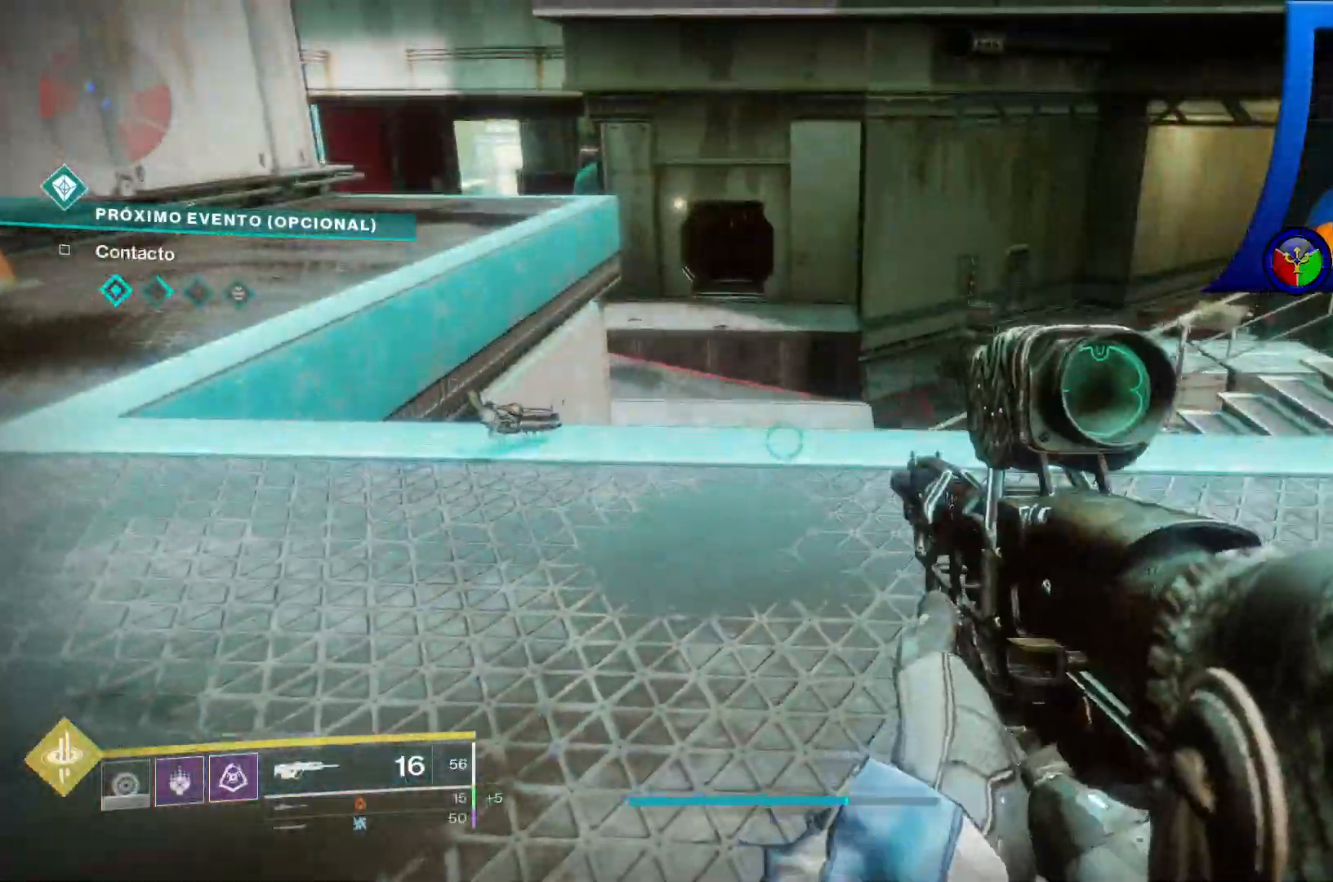
{"dt_ms": 500, "buttons": [], "left_stick": "up", "right_stick": "up-right"}
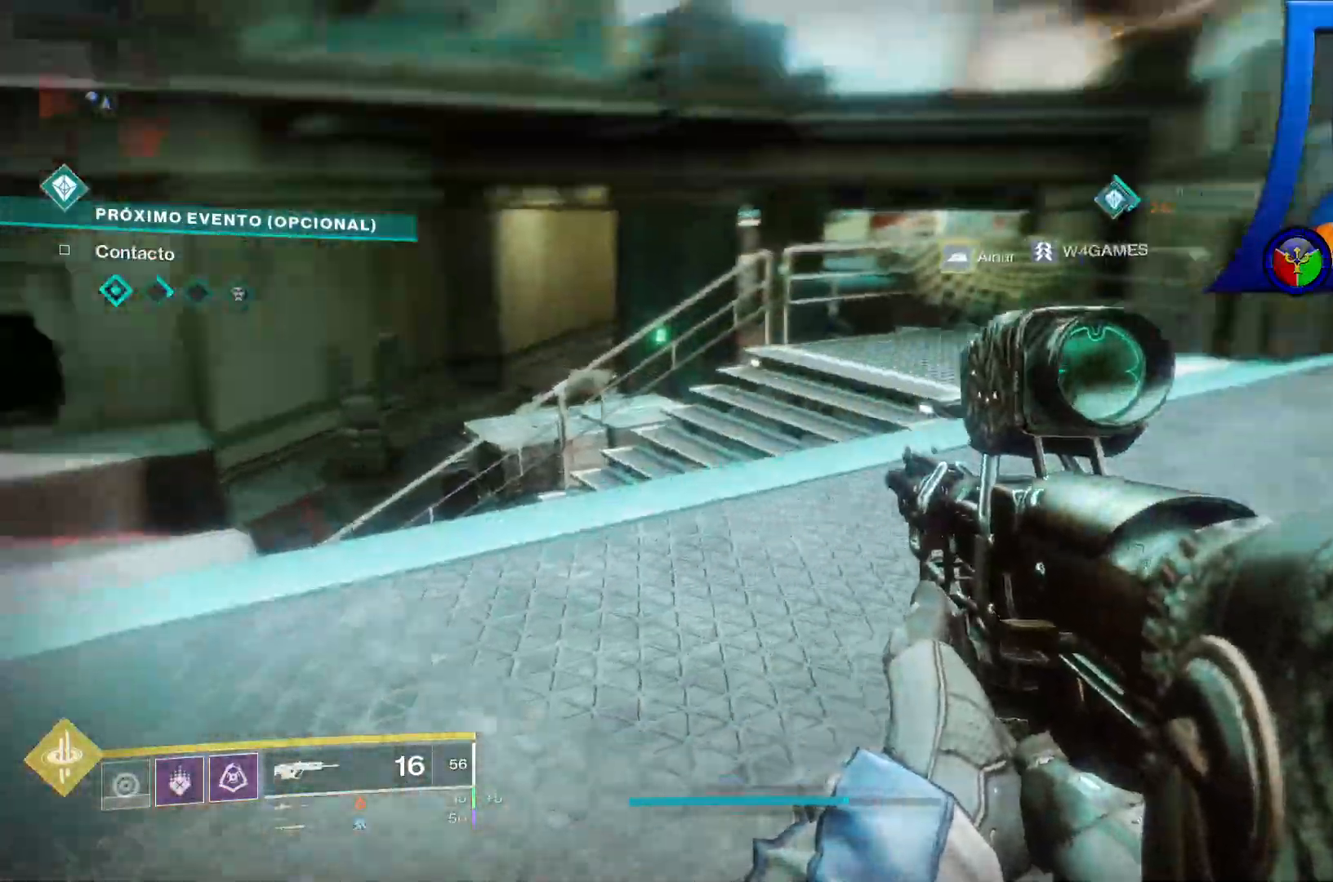
{"dt_ms": 500, "buttons": [], "left_stick": "up", "right_stick": "center", "events": [[133, "right_stick", "right"], [350, "right_stick", "center"]]}
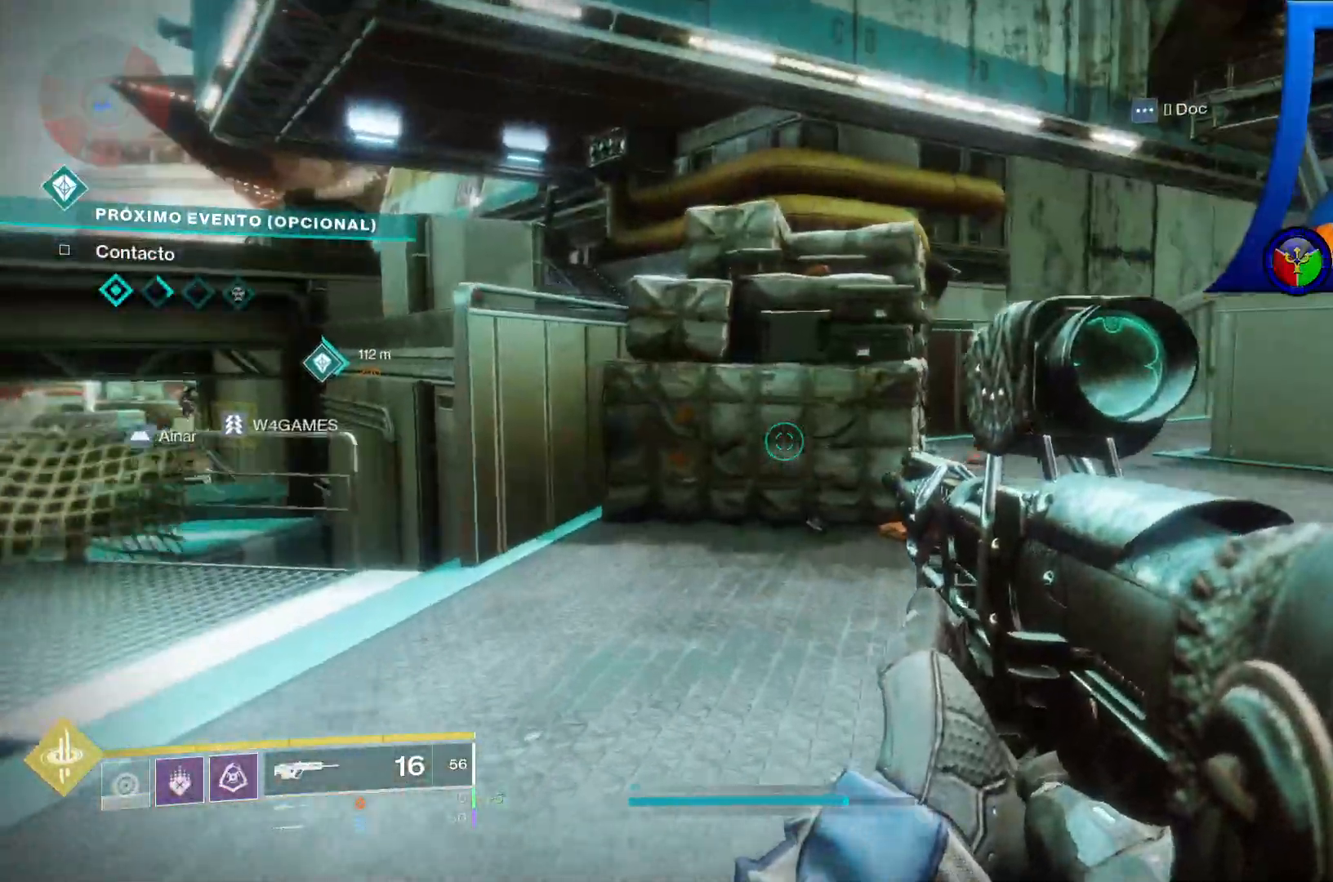
{"dt_ms": 500, "buttons": ["Y"], "left_stick": "up", "right_stick": "center", "events": [[117, "right_stick", "down-left"], [217, "right_stick", "center"], [300, "A", "down"], [417, "A", "up"], [483, "Y", "down"]]}